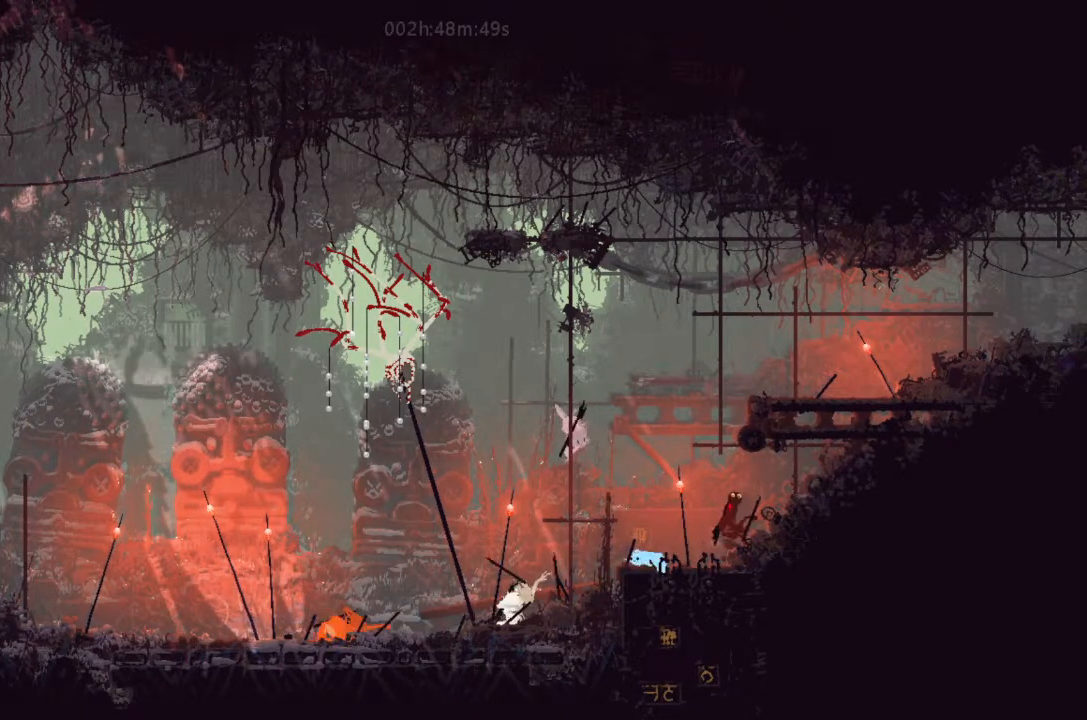
Gameplay with keyboard and mouse; each line is a JSON object with the keys held at the frame after it. "events" lists presses ("down") and releases ("up") of "down", "g", "j", "left", "right", "t" and "up" between this image and that frame as [ms after this image, input, new state], when the widget could be followed in between. No other keys are recorded. Mouse buttons are not recorded. Not read: mouse_move.
{"keys": ["left"], "events": [[133, "right", "up"], [366, "left", "down"]]}
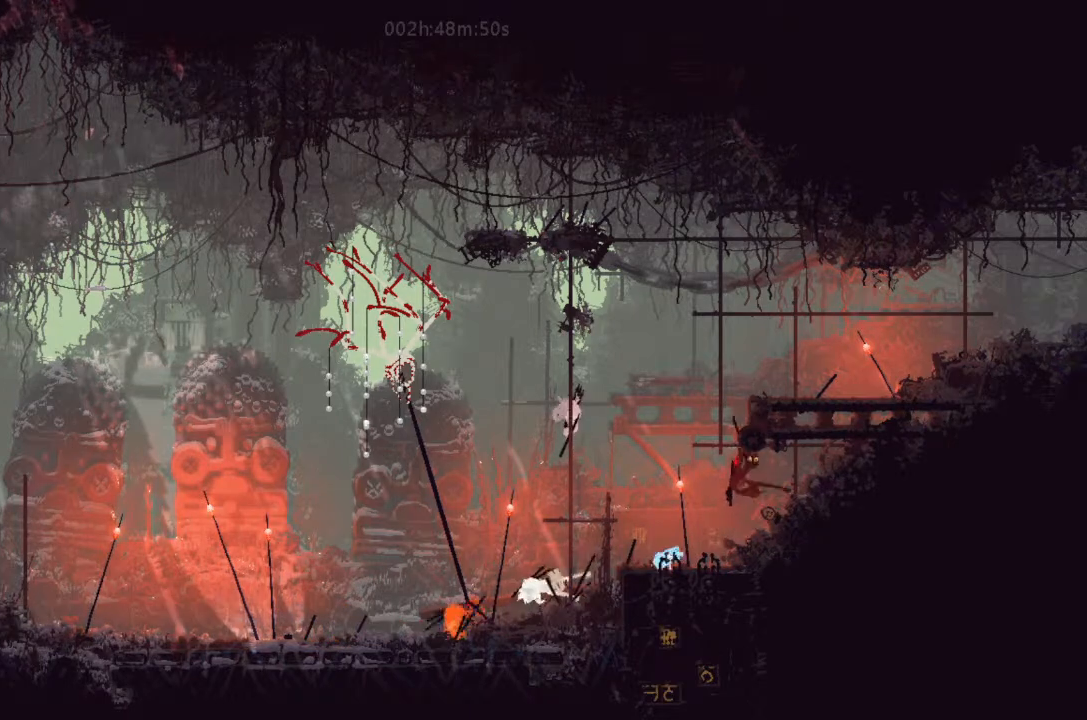
{"keys": ["j", "left"], "events": [[66, "up", "down"], [133, "up", "up"], [200, "j", "down"]]}
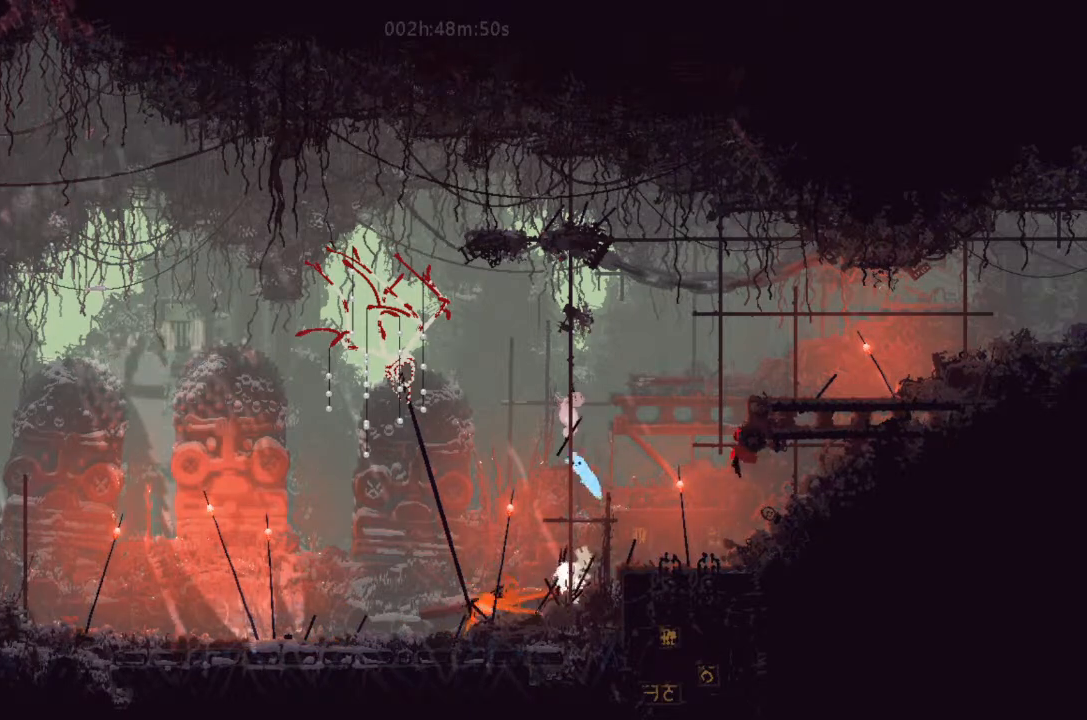
{"keys": ["down", "left"], "events": [[233, "down", "down"], [233, "j", "up"]]}
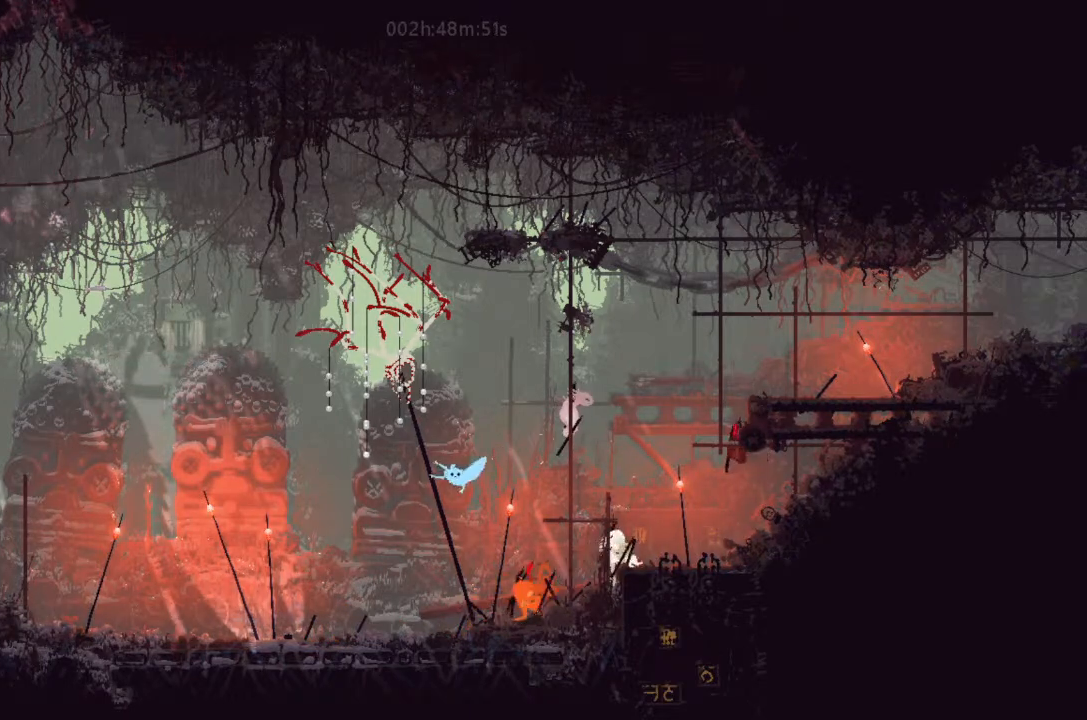
{"keys": ["down", "left"], "events": []}
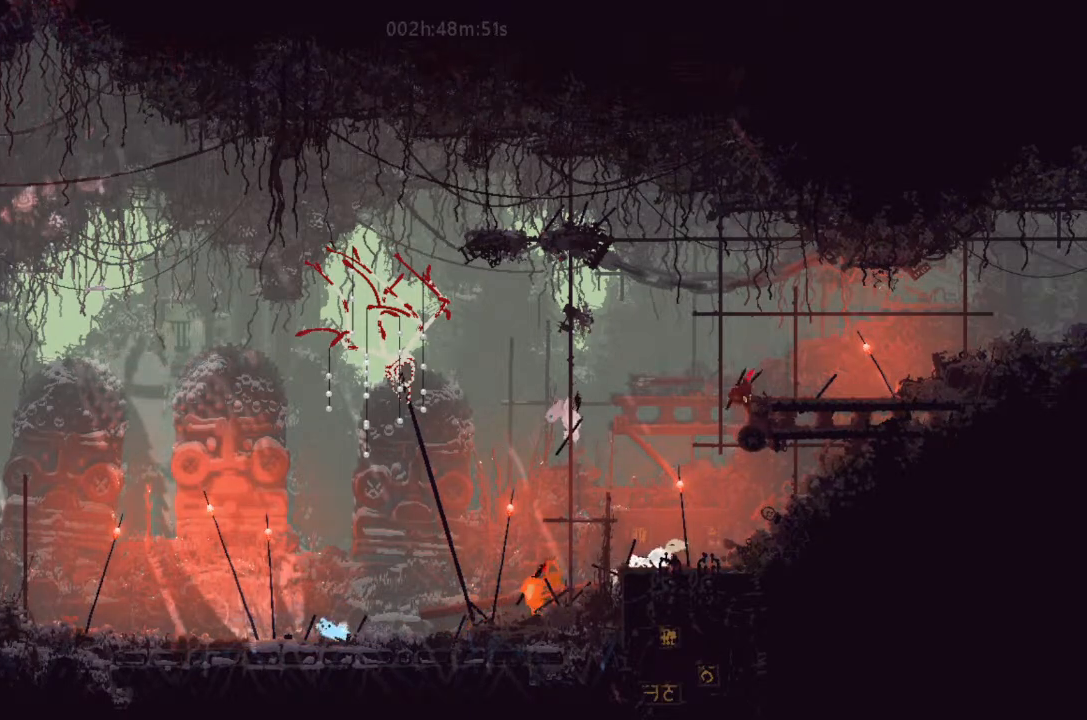
{"keys": ["down", "j", "left"], "events": [[433, "j", "down"]]}
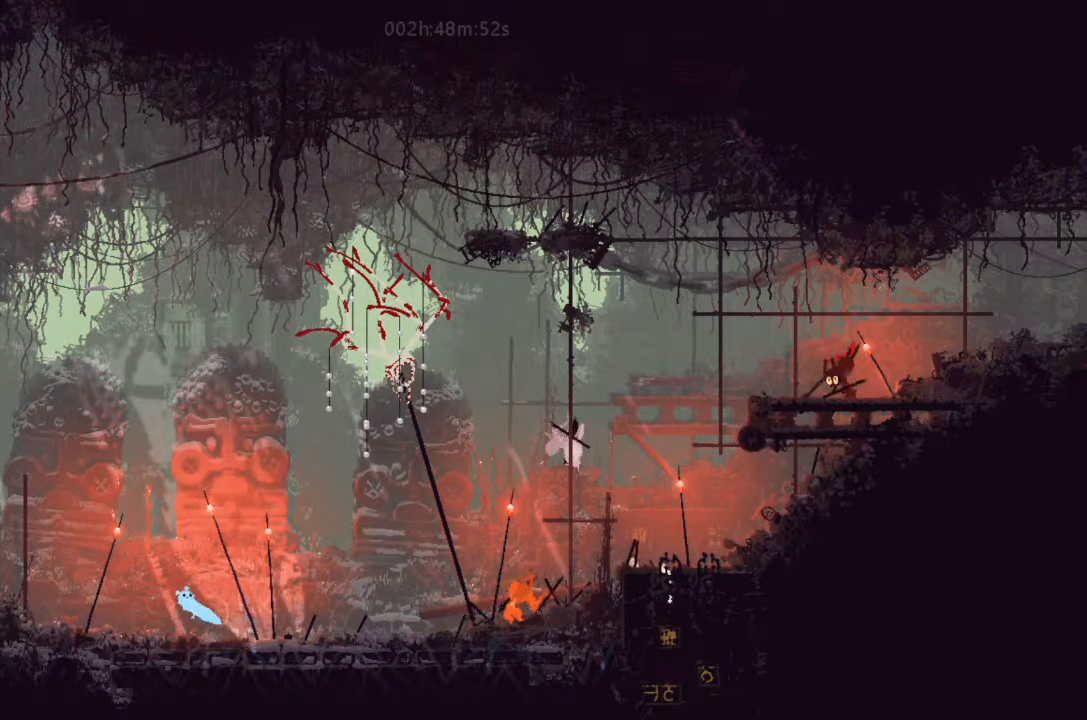
{"keys": ["j", "left", "up"], "events": [[133, "down", "up"], [466, "up", "down"]]}
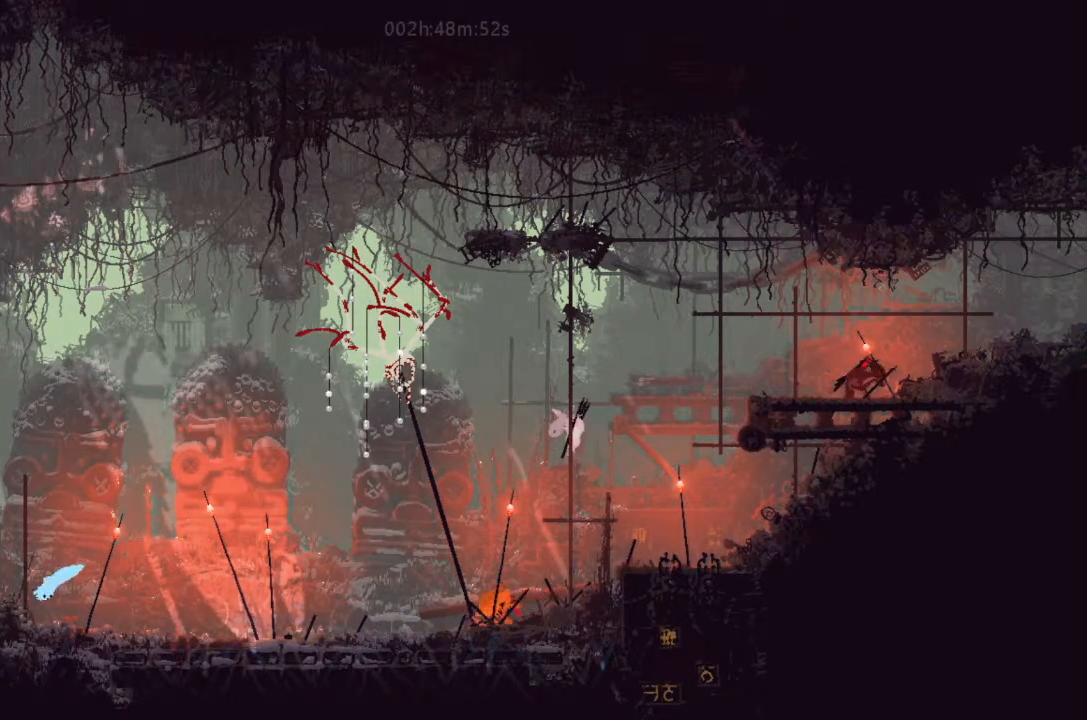
{"keys": ["j", "left", "up"], "events": [[33, "j", "up"], [66, "up", "up"], [133, "up", "down"], [233, "j", "down"], [300, "up", "up"], [366, "up", "down"]]}
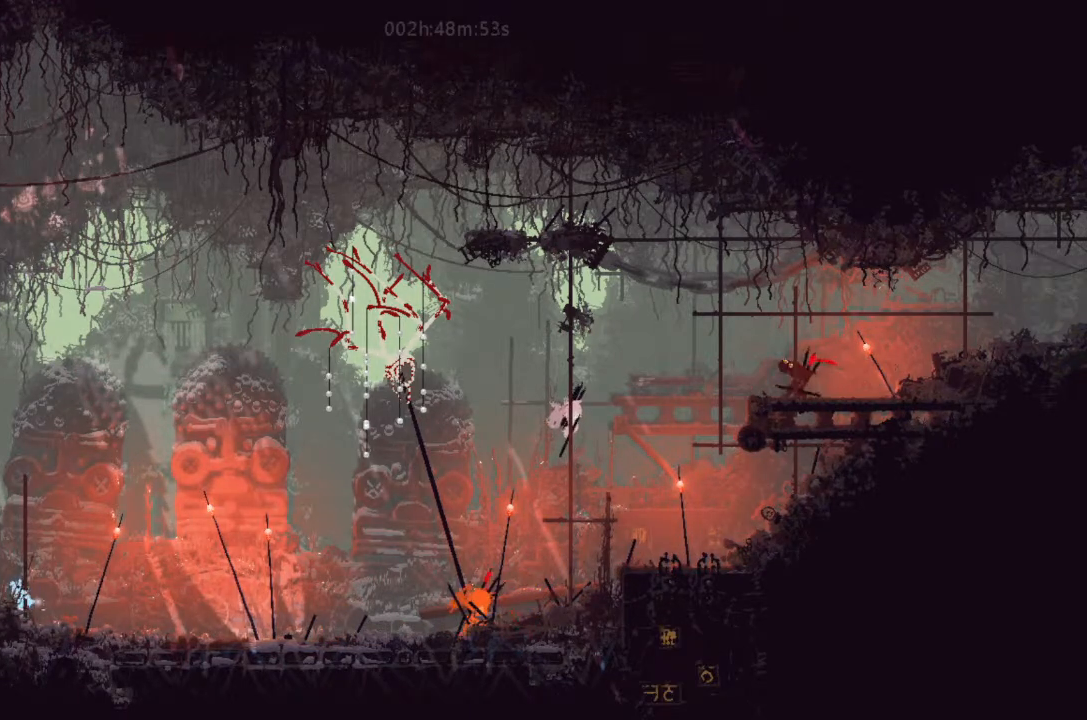
{"keys": ["j", "left"], "events": [[33, "up", "up"], [100, "j", "up"], [200, "j", "down"]]}
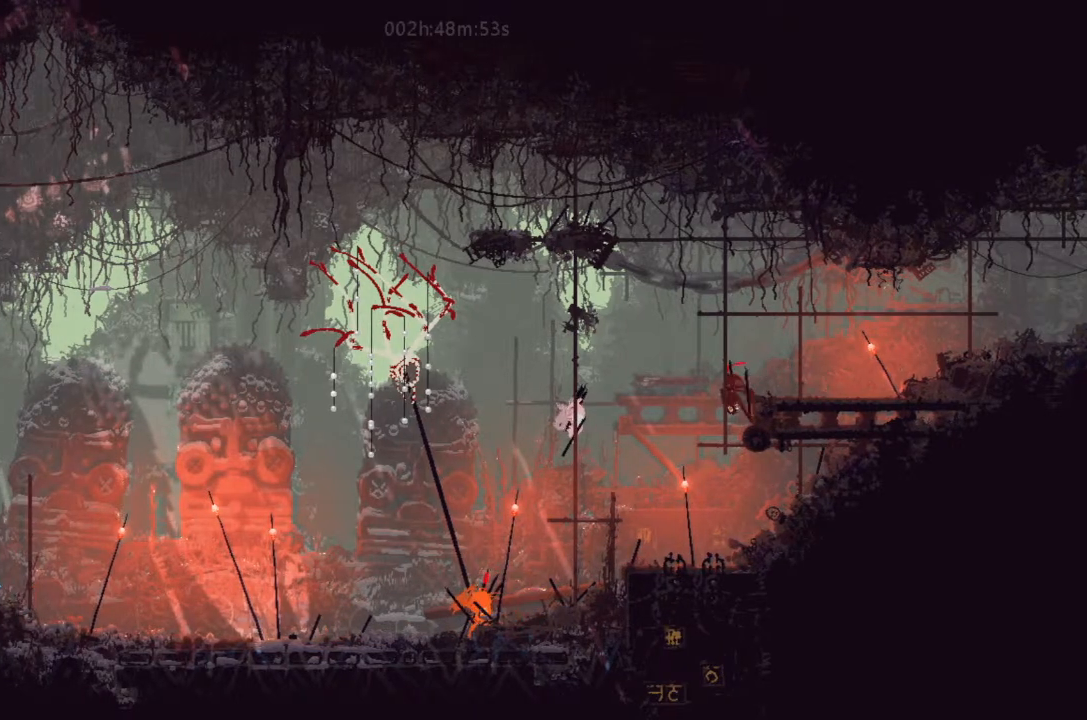
{"keys": ["j", "left"], "events": [[33, "up", "down"], [66, "j", "up"], [200, "j", "down"], [200, "up", "up"]]}
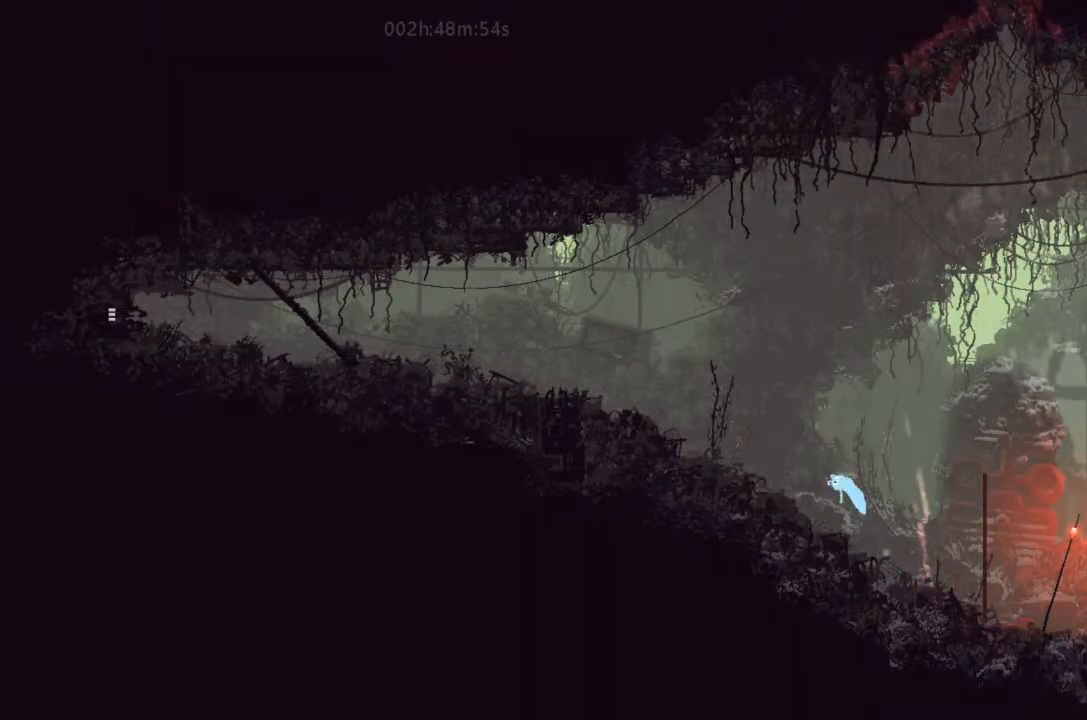
{"keys": ["j", "left", "up"], "events": [[100, "j", "up"], [200, "up", "down"], [300, "up", "up"], [400, "up", "down"], [433, "j", "down"]]}
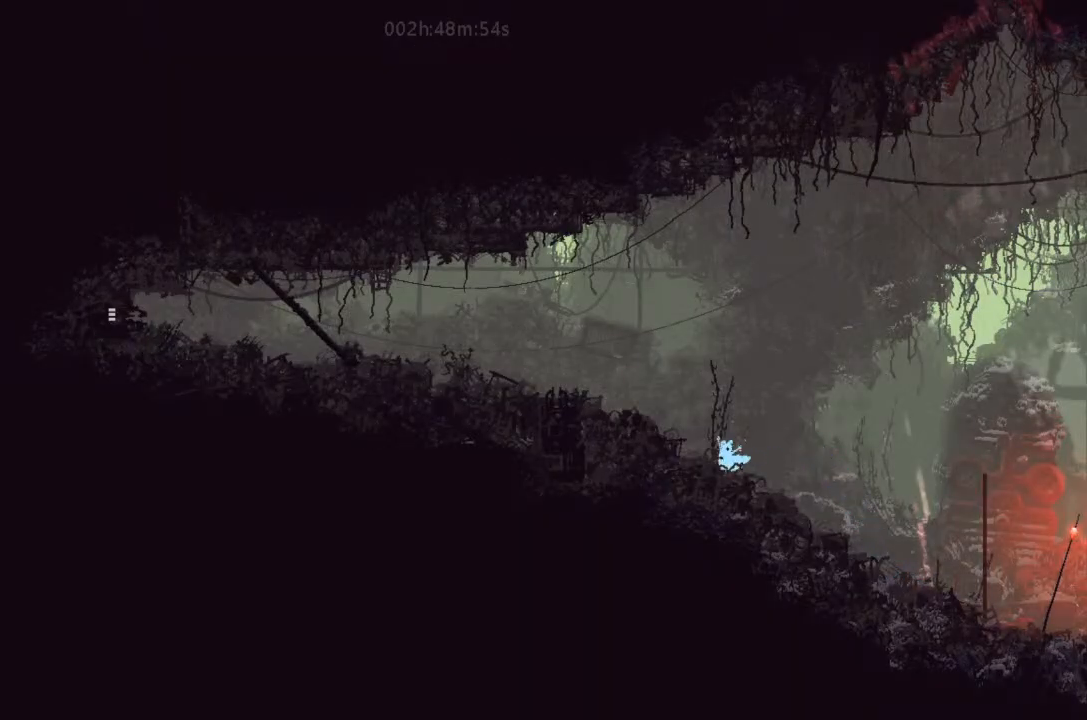
{"keys": ["left"], "events": [[66, "up", "up"], [433, "j", "up"]]}
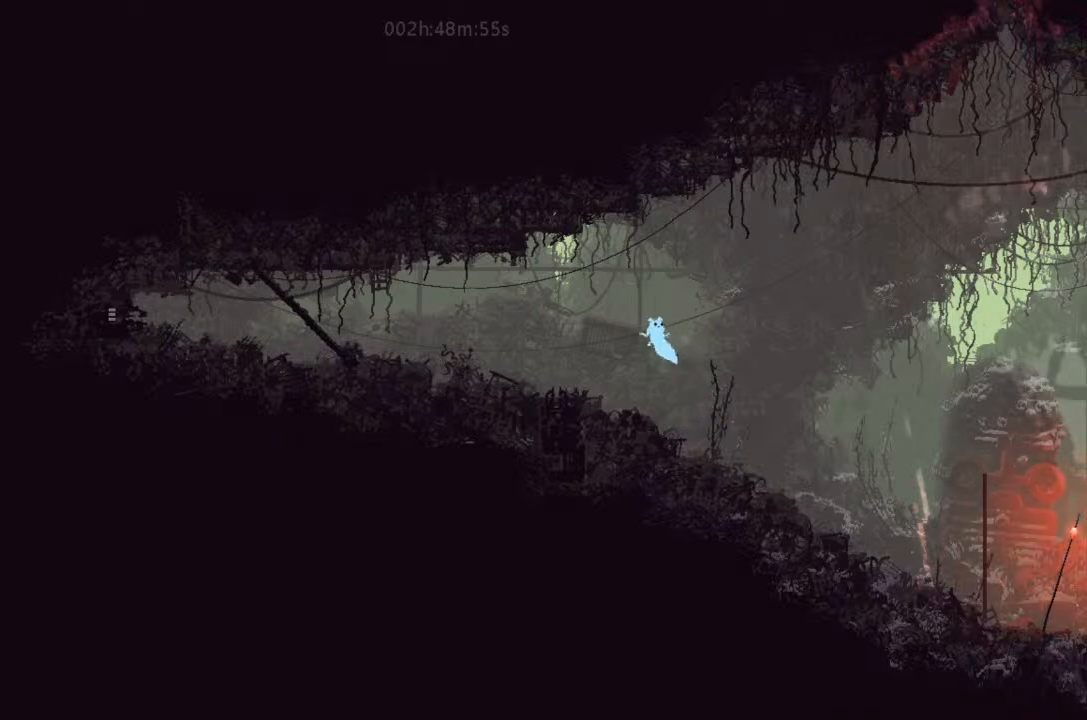
{"keys": ["left"], "events": [[233, "up", "down"], [366, "up", "up"]]}
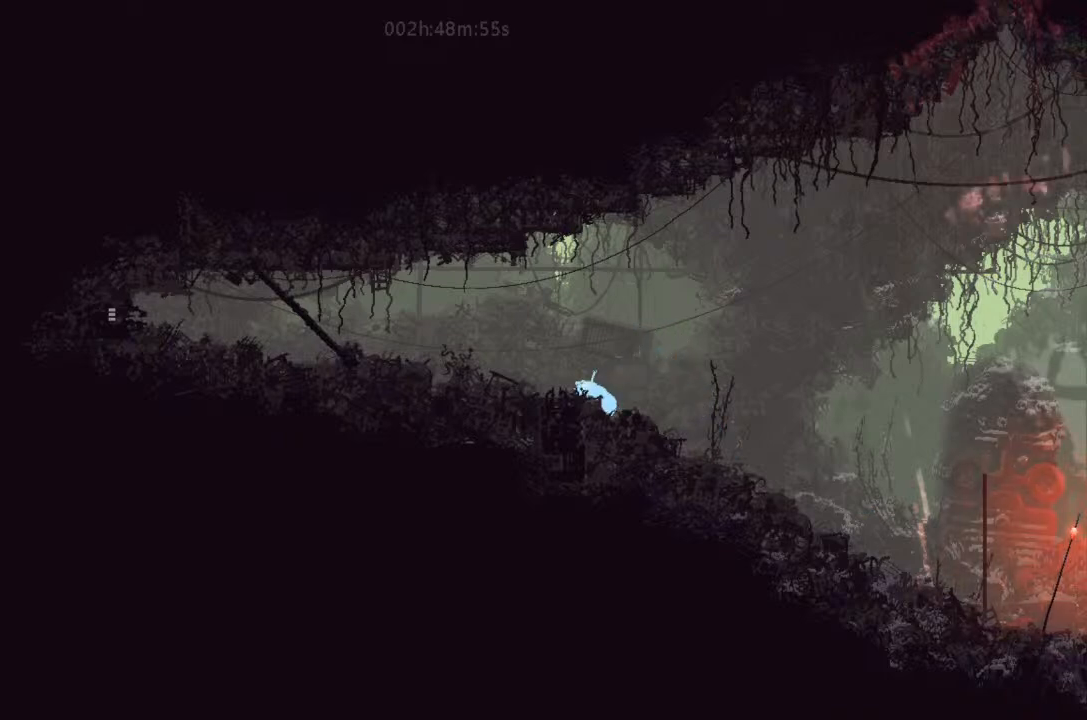
{"keys": ["down", "left"], "events": [[66, "j", "down"], [400, "j", "up"], [433, "down", "down"]]}
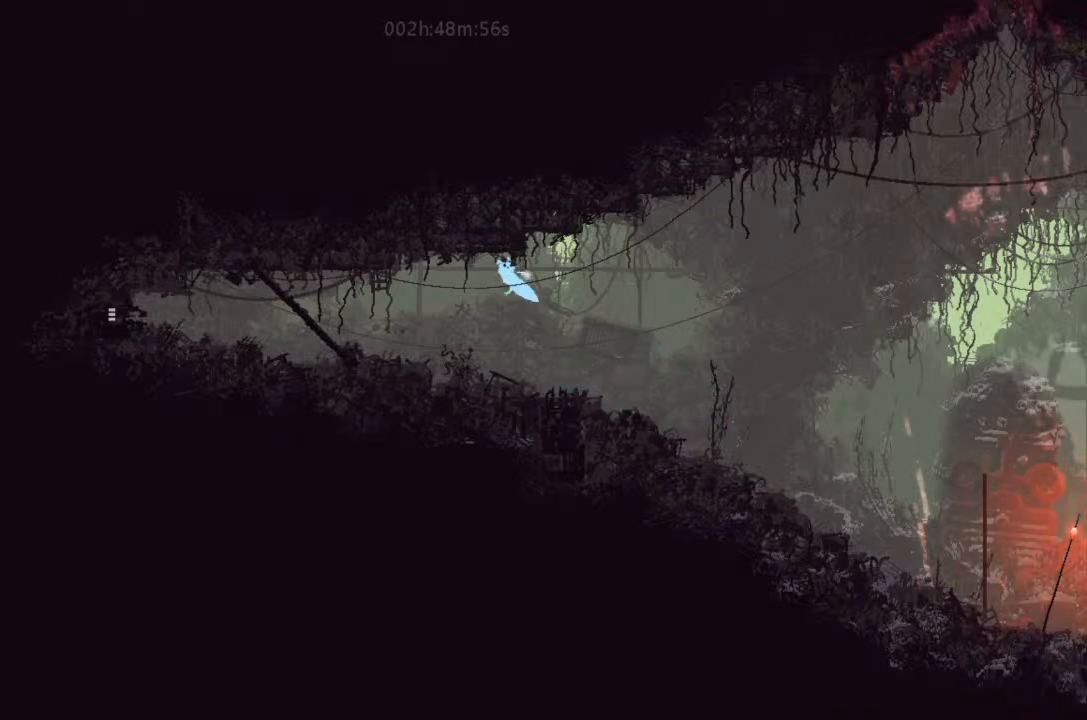
{"keys": ["down", "left"], "events": []}
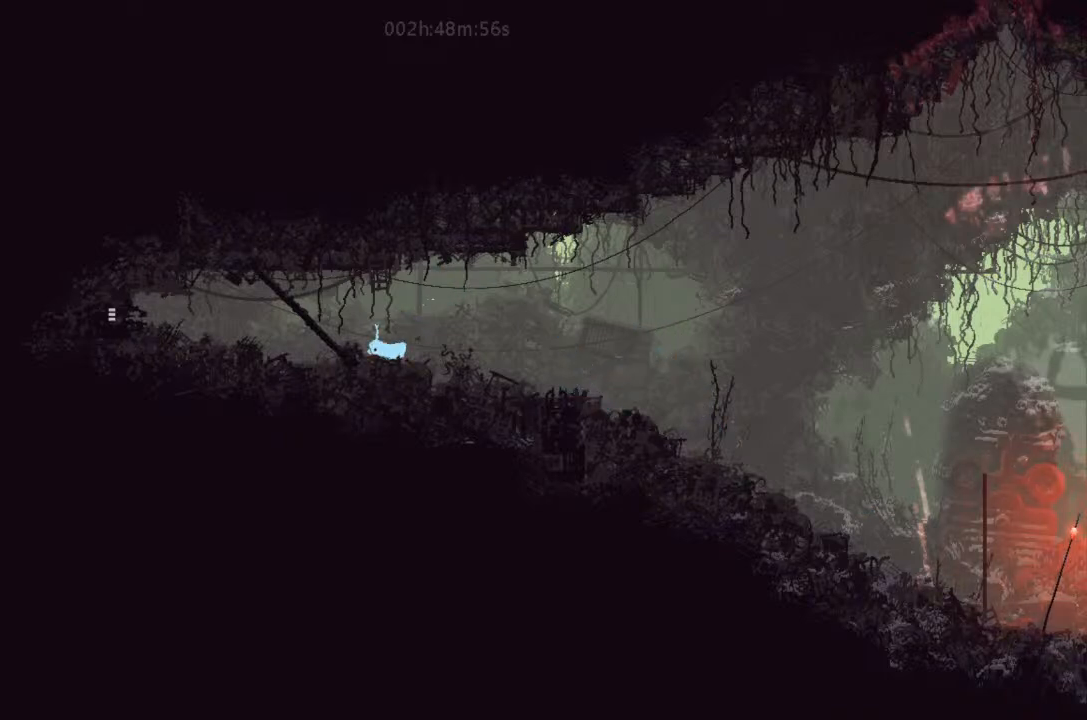
{"keys": ["left"], "events": [[400, "down", "up"]]}
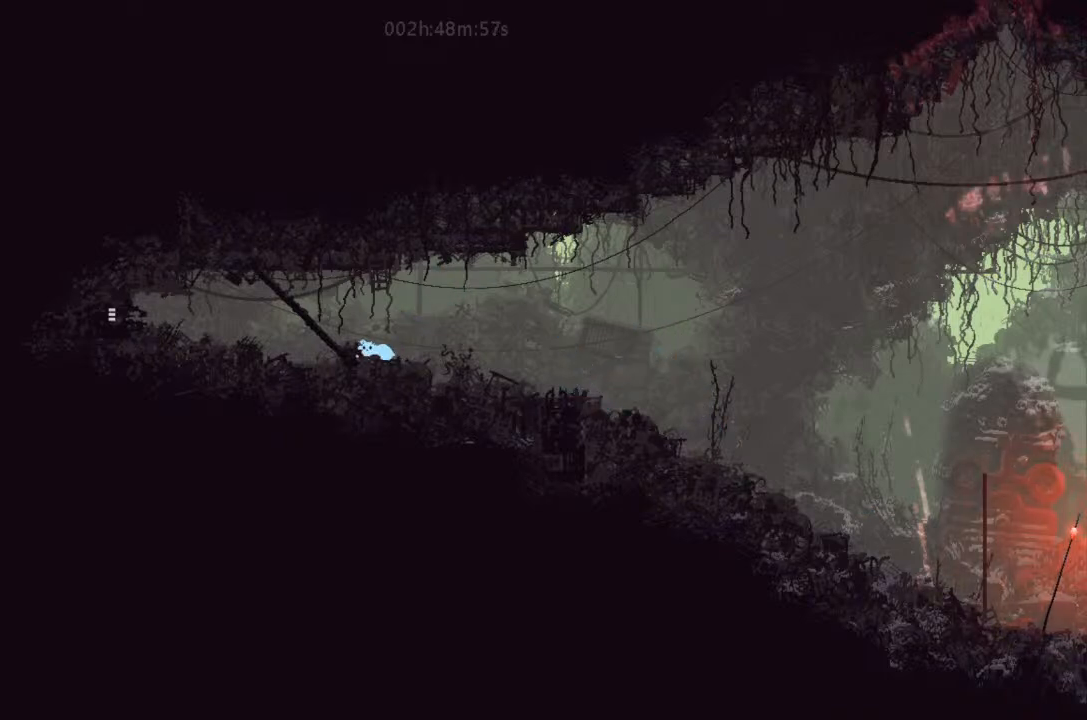
{"keys": ["left"], "events": [[33, "up", "down"], [133, "j", "down"], [133, "up", "up"], [366, "j", "up"]]}
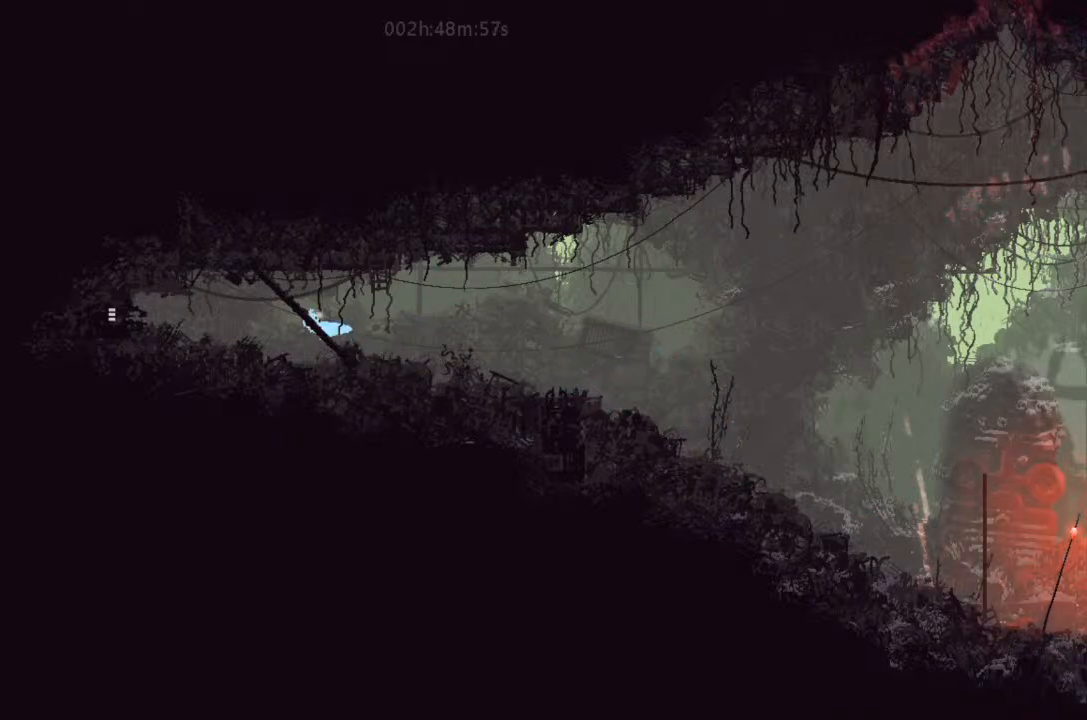
{"keys": ["left"], "events": [[100, "j", "down"], [400, "j", "up"]]}
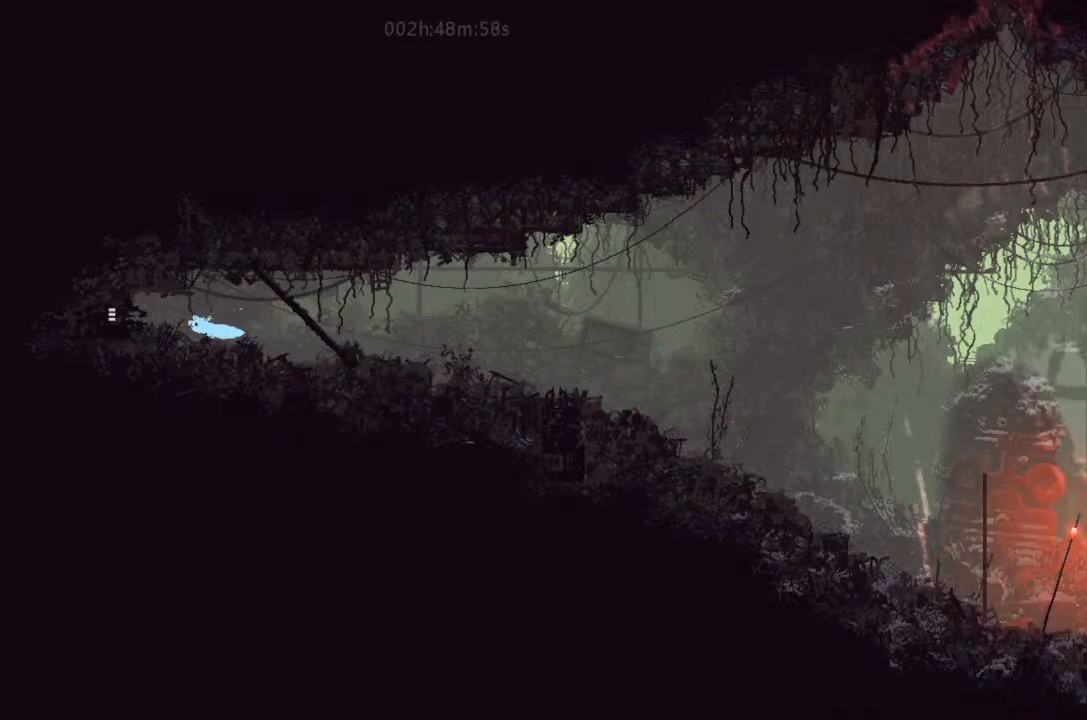
{"keys": ["left"], "events": [[200, "j", "down"], [366, "j", "up"]]}
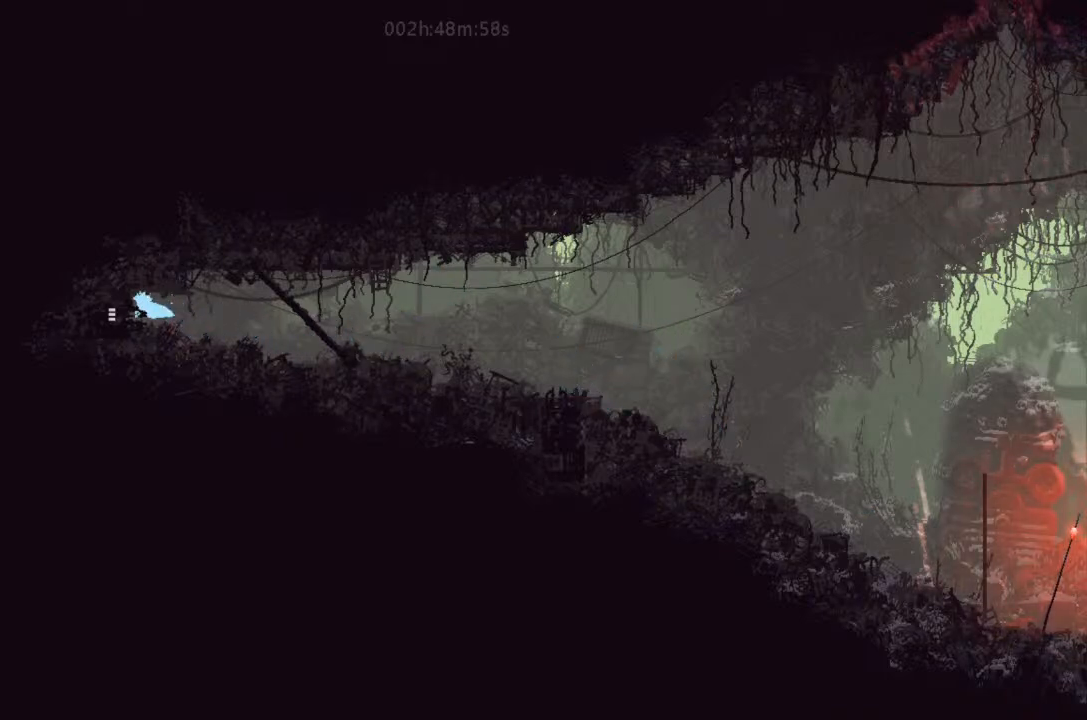
{"keys": ["left"], "events": []}
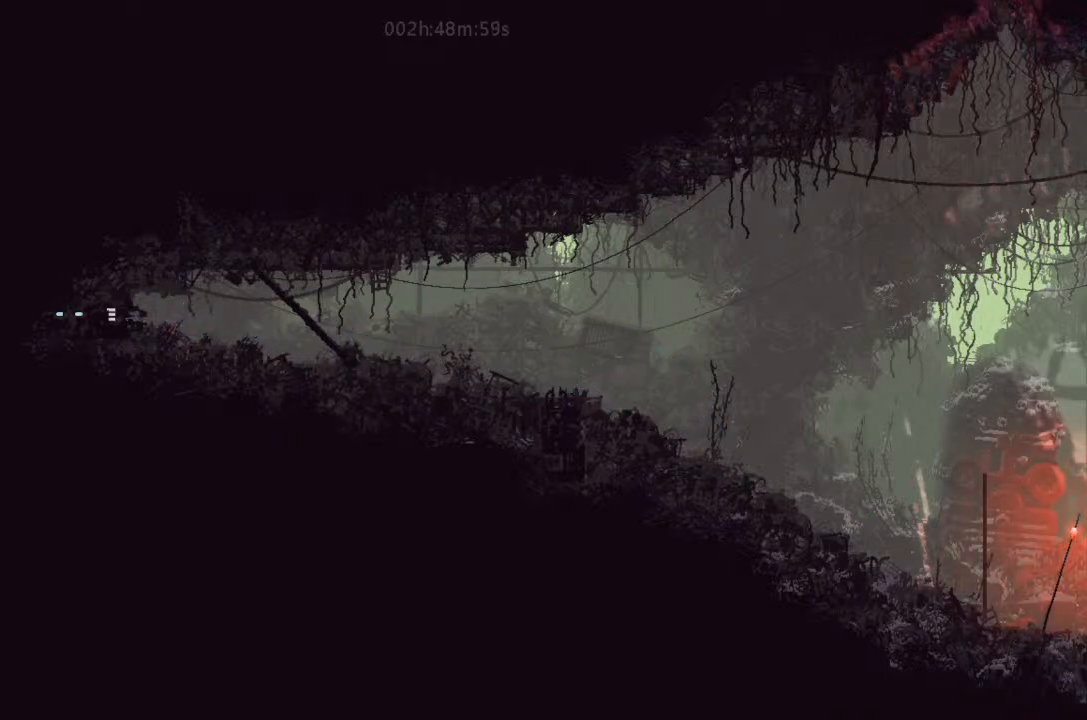
{"keys": ["left"], "events": []}
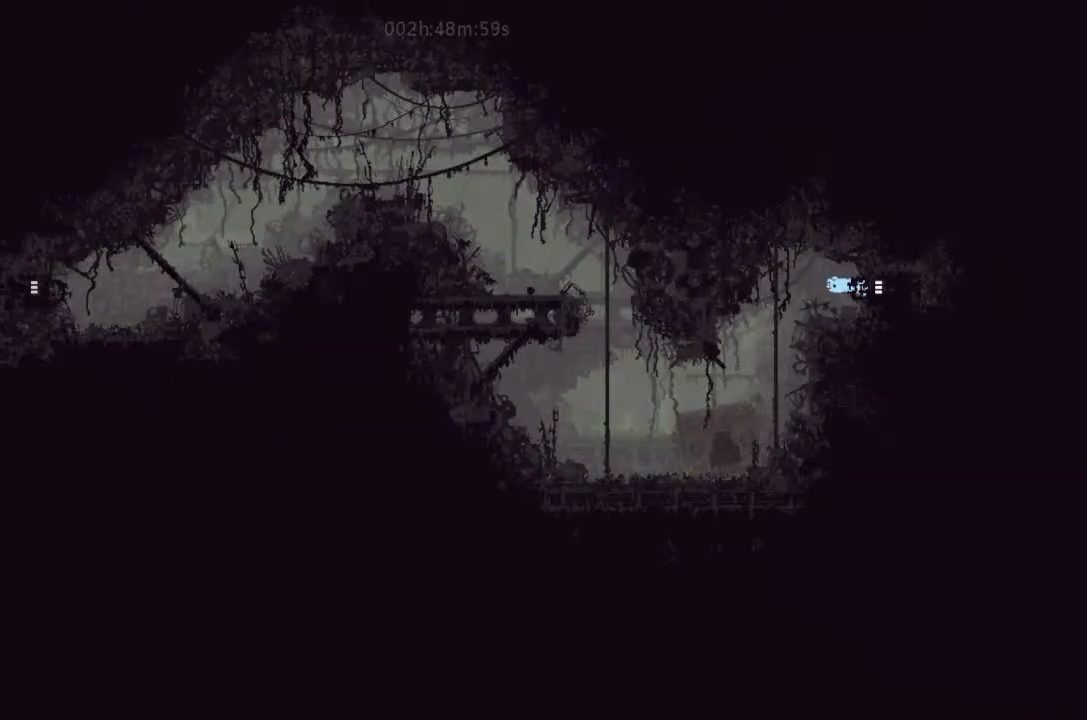
{"keys": ["down", "left"], "events": [[366, "down", "down"]]}
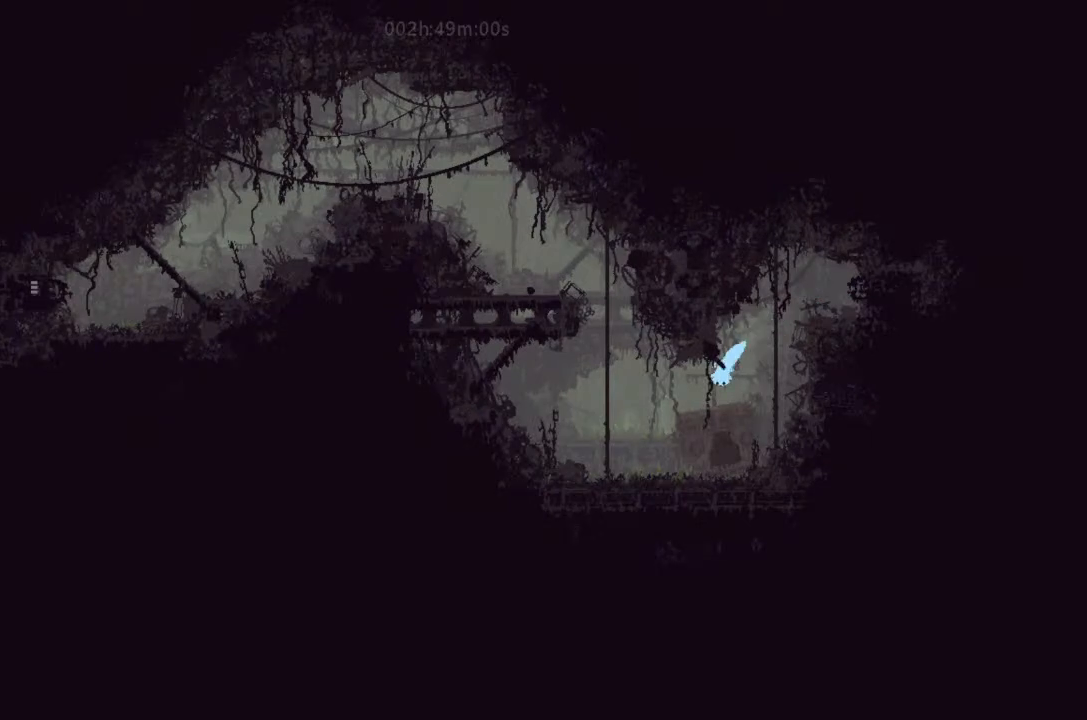
{"keys": ["j"], "events": [[300, "j", "down"], [400, "down", "up"], [433, "left", "up"]]}
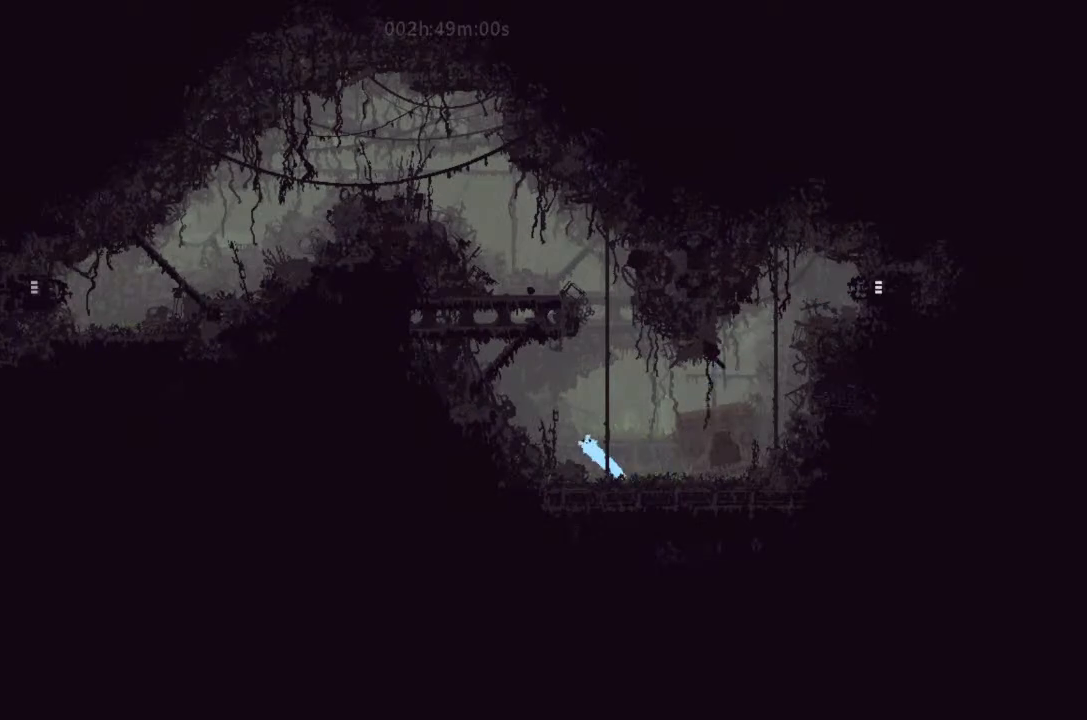
{"keys": ["j", "right", "up"], "events": [[33, "right", "down"], [33, "up", "down"], [100, "j", "up"], [466, "j", "down"]]}
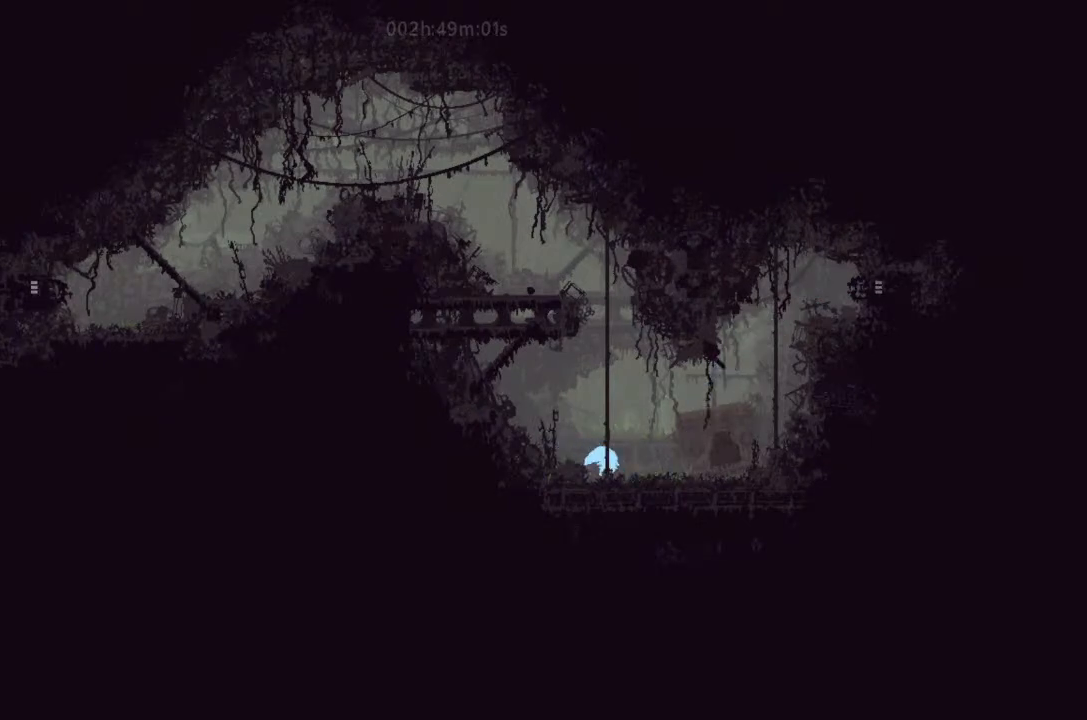
{"keys": ["j", "up"], "events": [[200, "j", "up"], [200, "right", "up"], [233, "left", "down"], [300, "left", "up"], [466, "j", "down"]]}
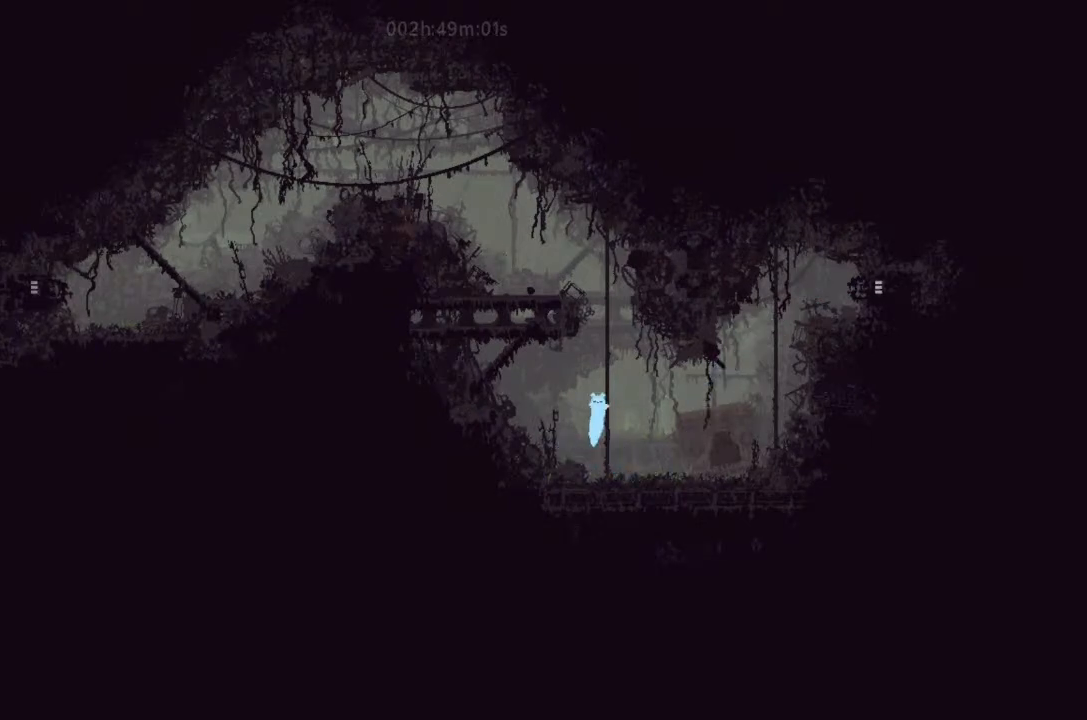
{"keys": ["j", "up"], "events": [[66, "j", "up"], [233, "j", "down"], [233, "right", "down"], [300, "j", "up"], [300, "right", "up"], [433, "j", "down"]]}
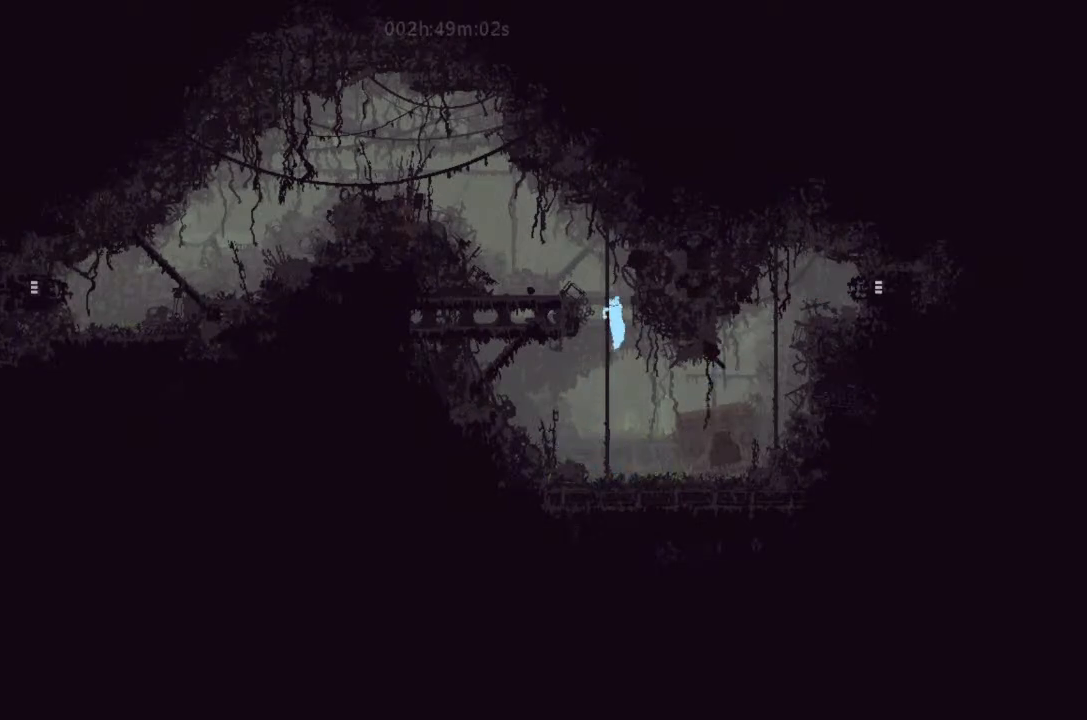
{"keys": ["left", "up"], "events": [[66, "j", "up"], [100, "left", "down"], [133, "j", "down"], [133, "up", "up"], [233, "j", "up"], [466, "up", "down"]]}
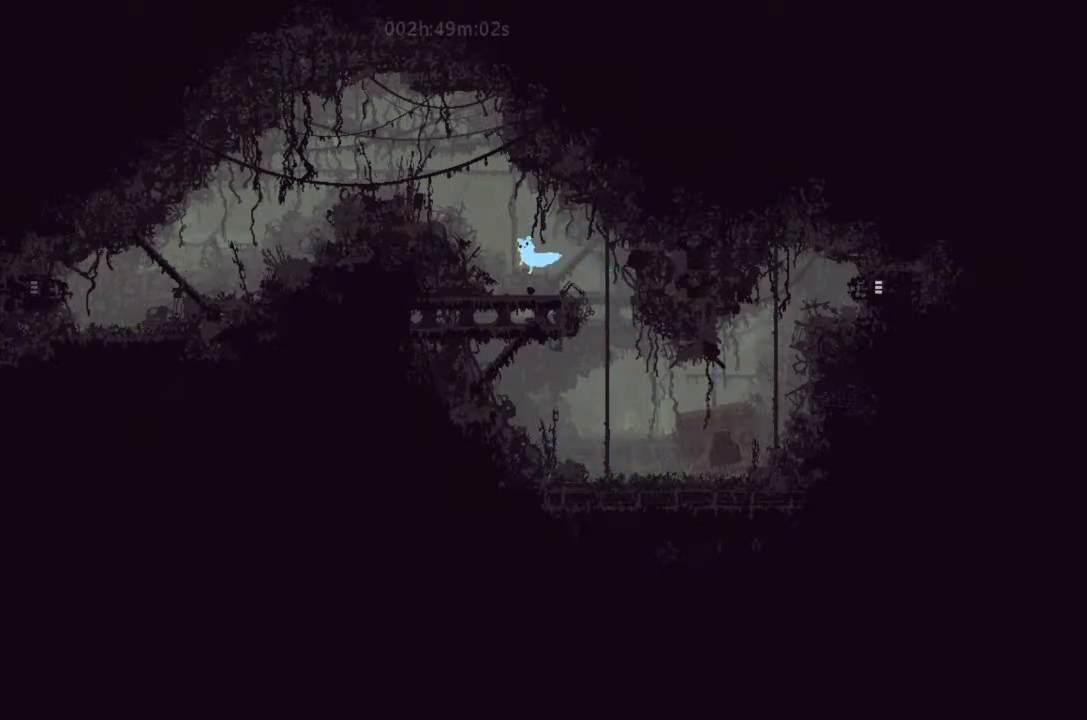
{"keys": ["j", "left"], "events": [[33, "g", "down"], [66, "up", "up"], [100, "j", "down"], [200, "g", "up"], [200, "up", "down"], [266, "up", "up"]]}
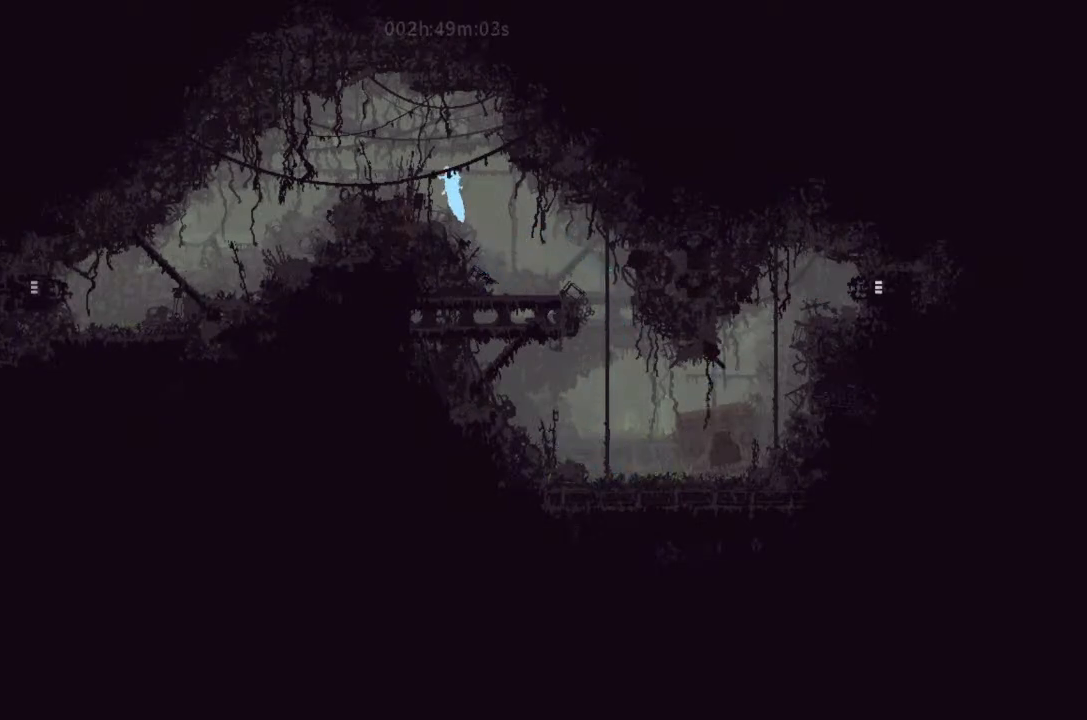
{"keys": ["left"], "events": [[66, "j", "up"], [366, "j", "down"], [466, "j", "up"]]}